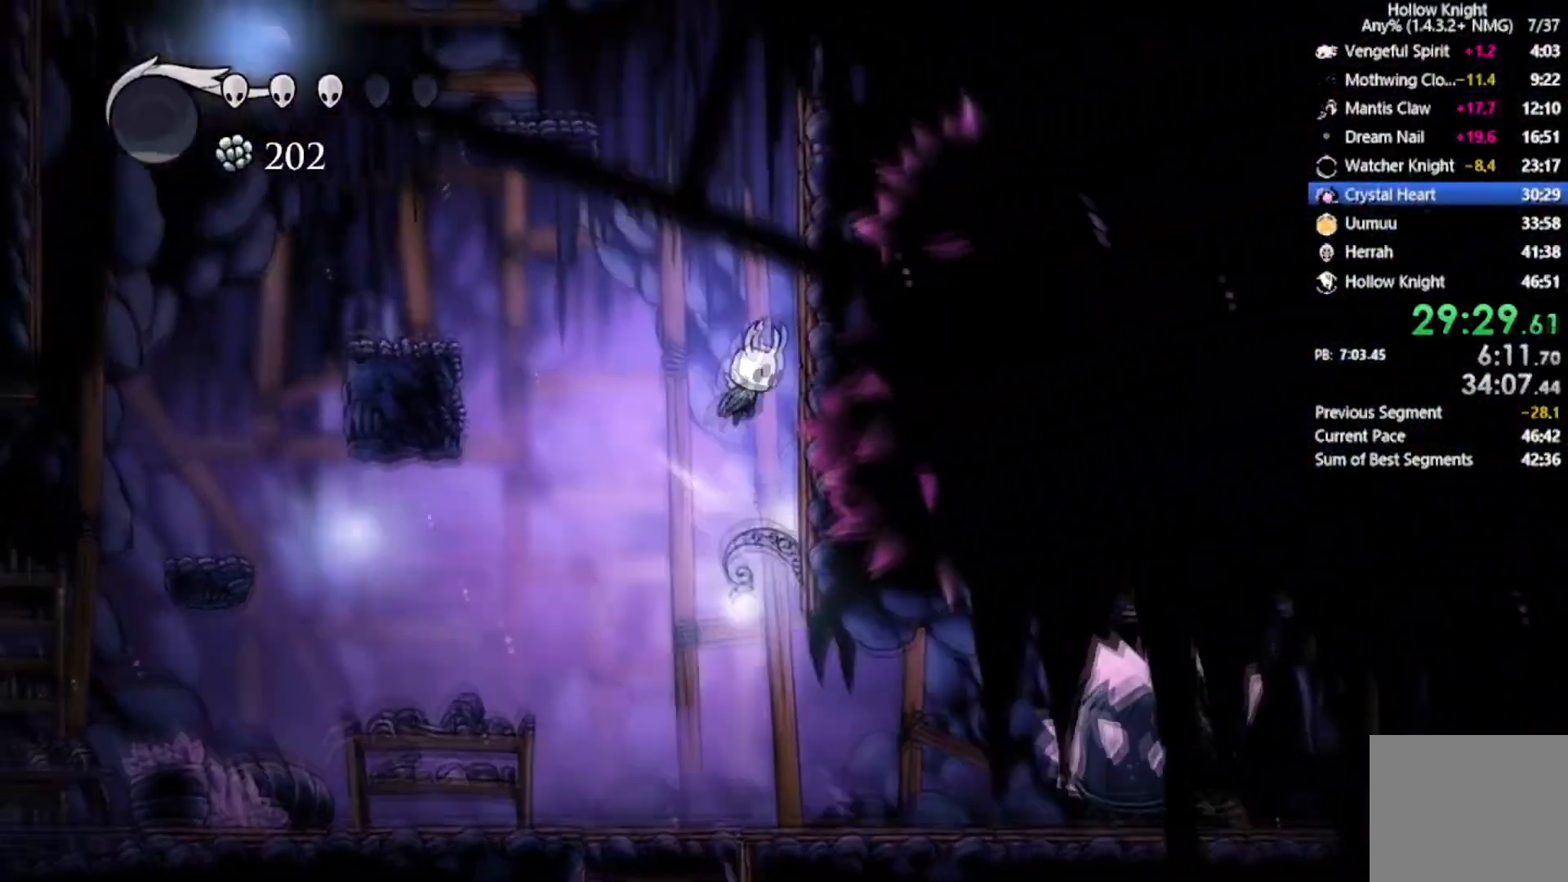
Gameplay with a controller (Xbox layout); each line is a JSON object with the inputs held at the frame after it. "events" lists button and stick changes between this image and that frame as [ms after this image, input, new state], when the widget could be followed in between. Not read: right_stick.
{"buttons": ["A", "DPAD_LEFT"], "left_stick": "center", "events": [[100, "DPAD_DOWN", "down"], [133, "A", "up"], [167, "A", "down"], [267, "DPAD_DOWN", "up"], [267, "DPAD_UP", "up"], [300, "DPAD_DOWN", "down"], [333, "DPAD_LEFT", "down"], [367, "DPAD_DOWN", "up"], [367, "DPAD_RIGHT", "up"]]}
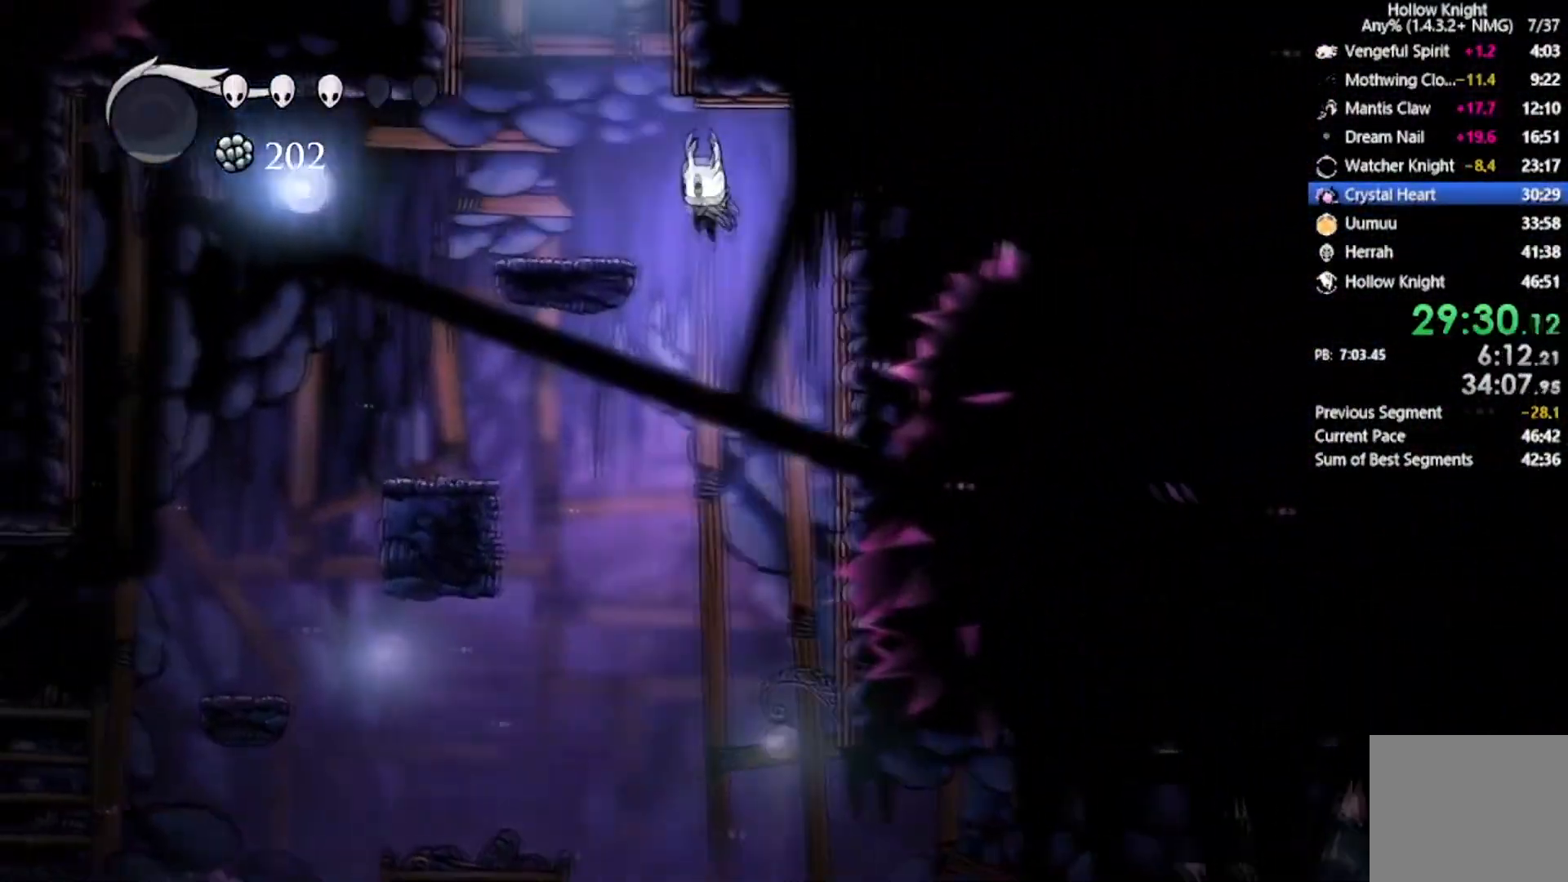
{"buttons": ["A", "DPAD_RIGHT"], "left_stick": "center", "events": [[67, "A", "up"], [301, "A", "down"], [334, "DPAD_LEFT", "up"], [367, "DPAD_RIGHT", "down"]]}
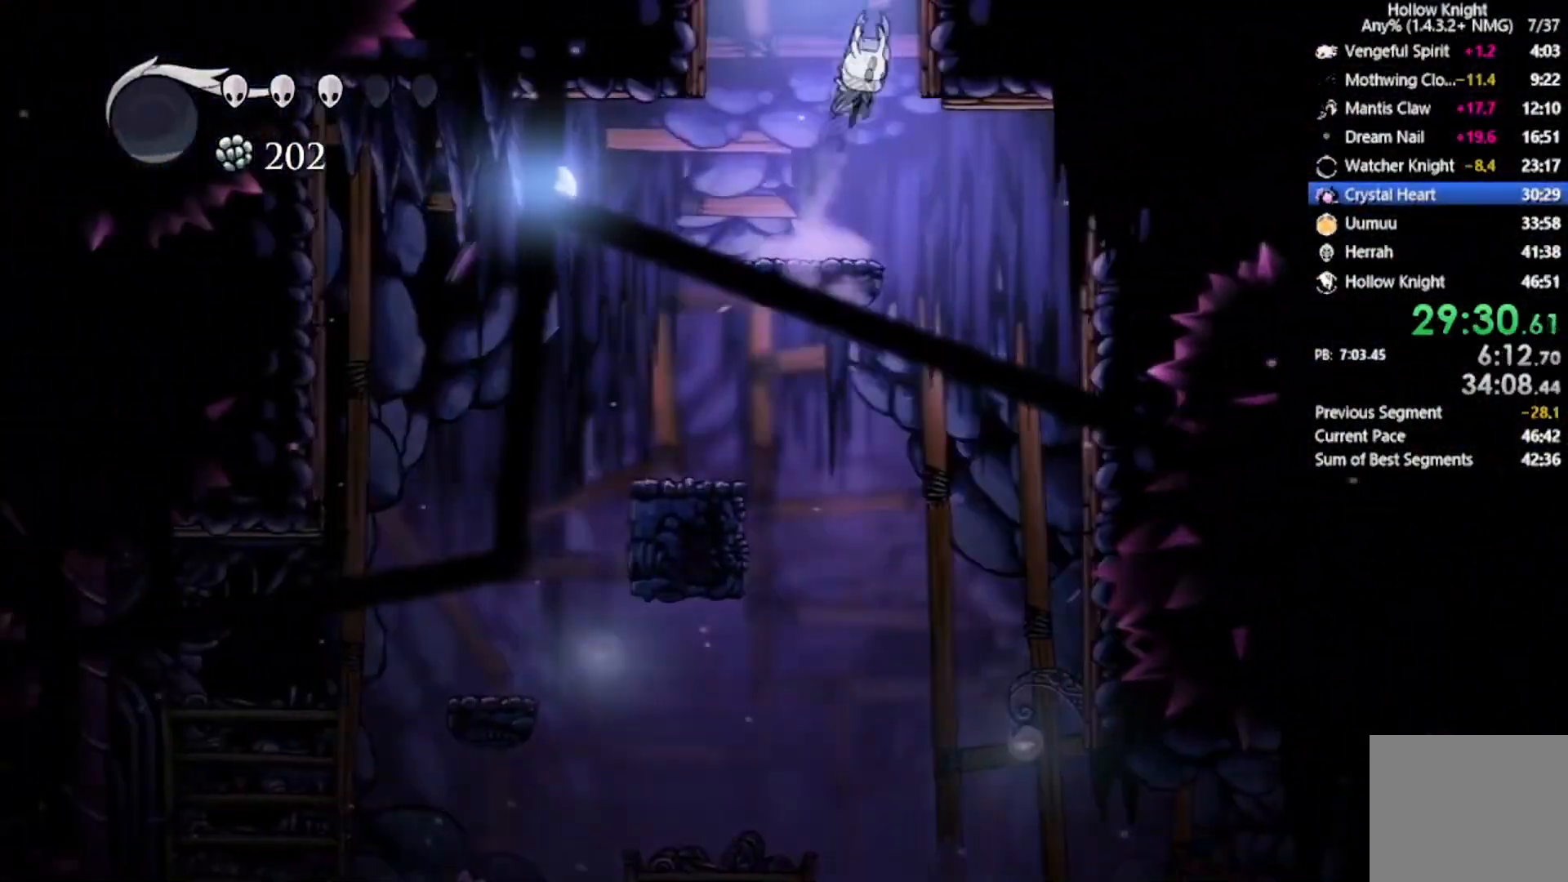
{"buttons": [], "left_stick": "center", "events": [[100, "DPAD_UP", "down"], [233, "DPAD_UP", "up"], [267, "A", "up"], [367, "DPAD_RIGHT", "up"]]}
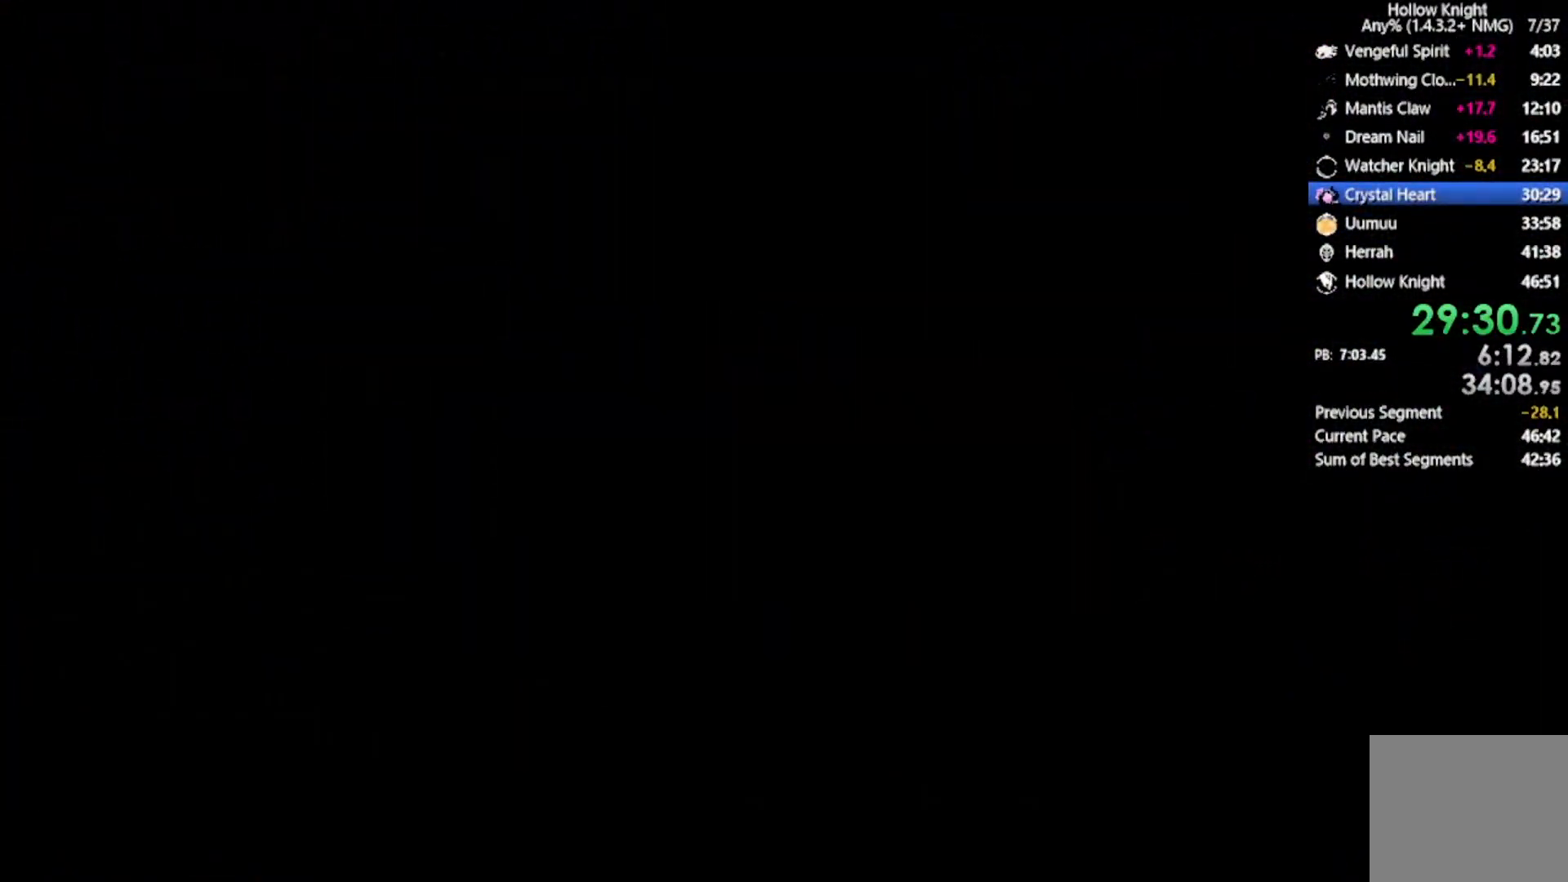
{"buttons": [], "left_stick": "center", "events": []}
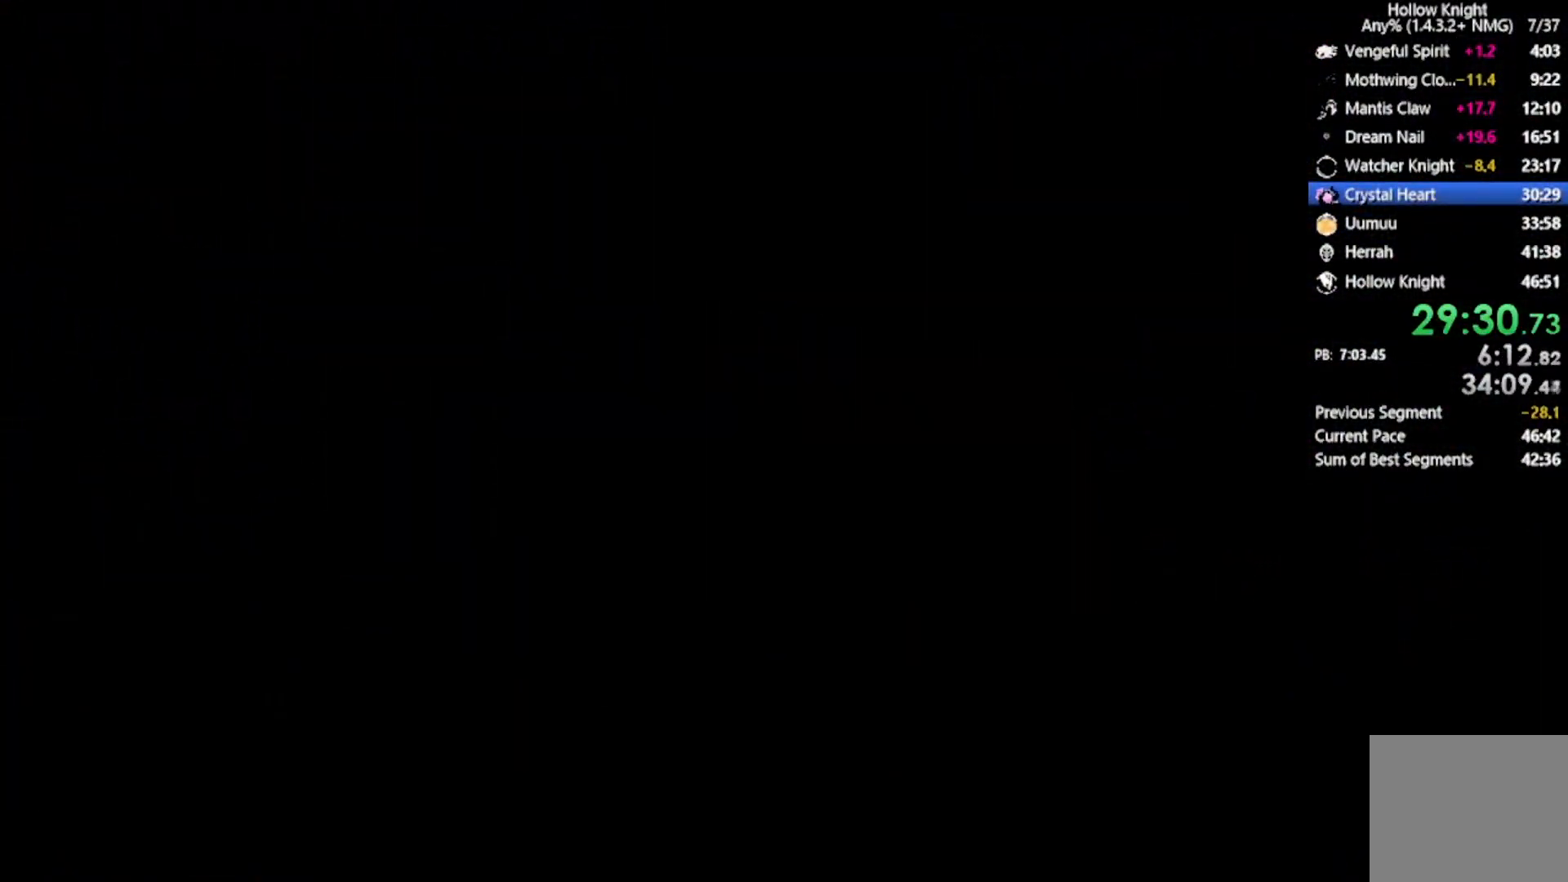
{"buttons": [], "left_stick": "center", "events": []}
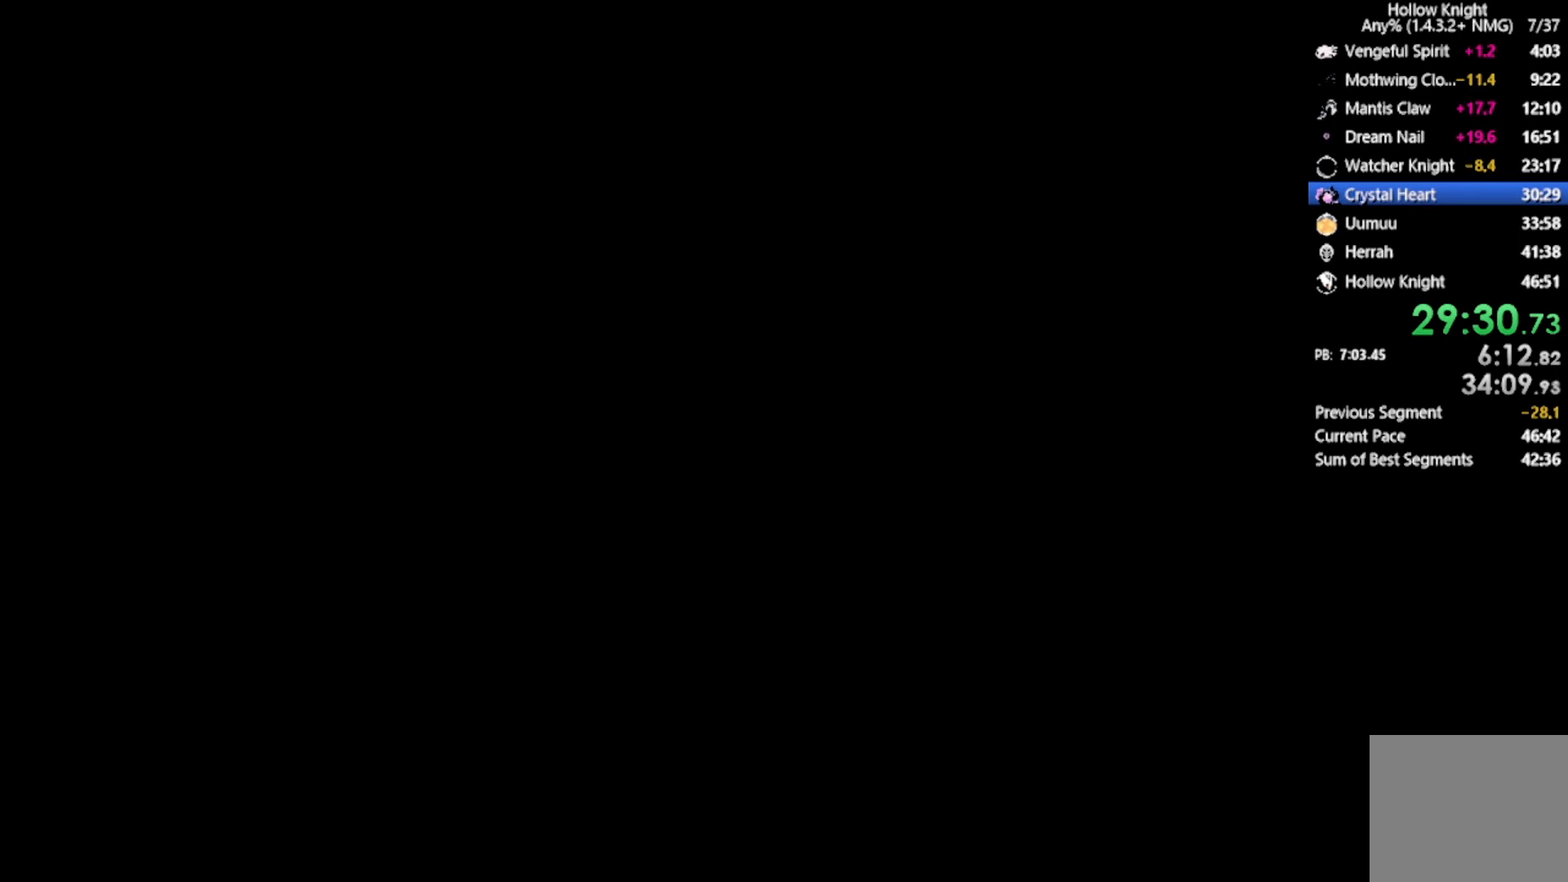
{"buttons": [], "left_stick": "center", "events": []}
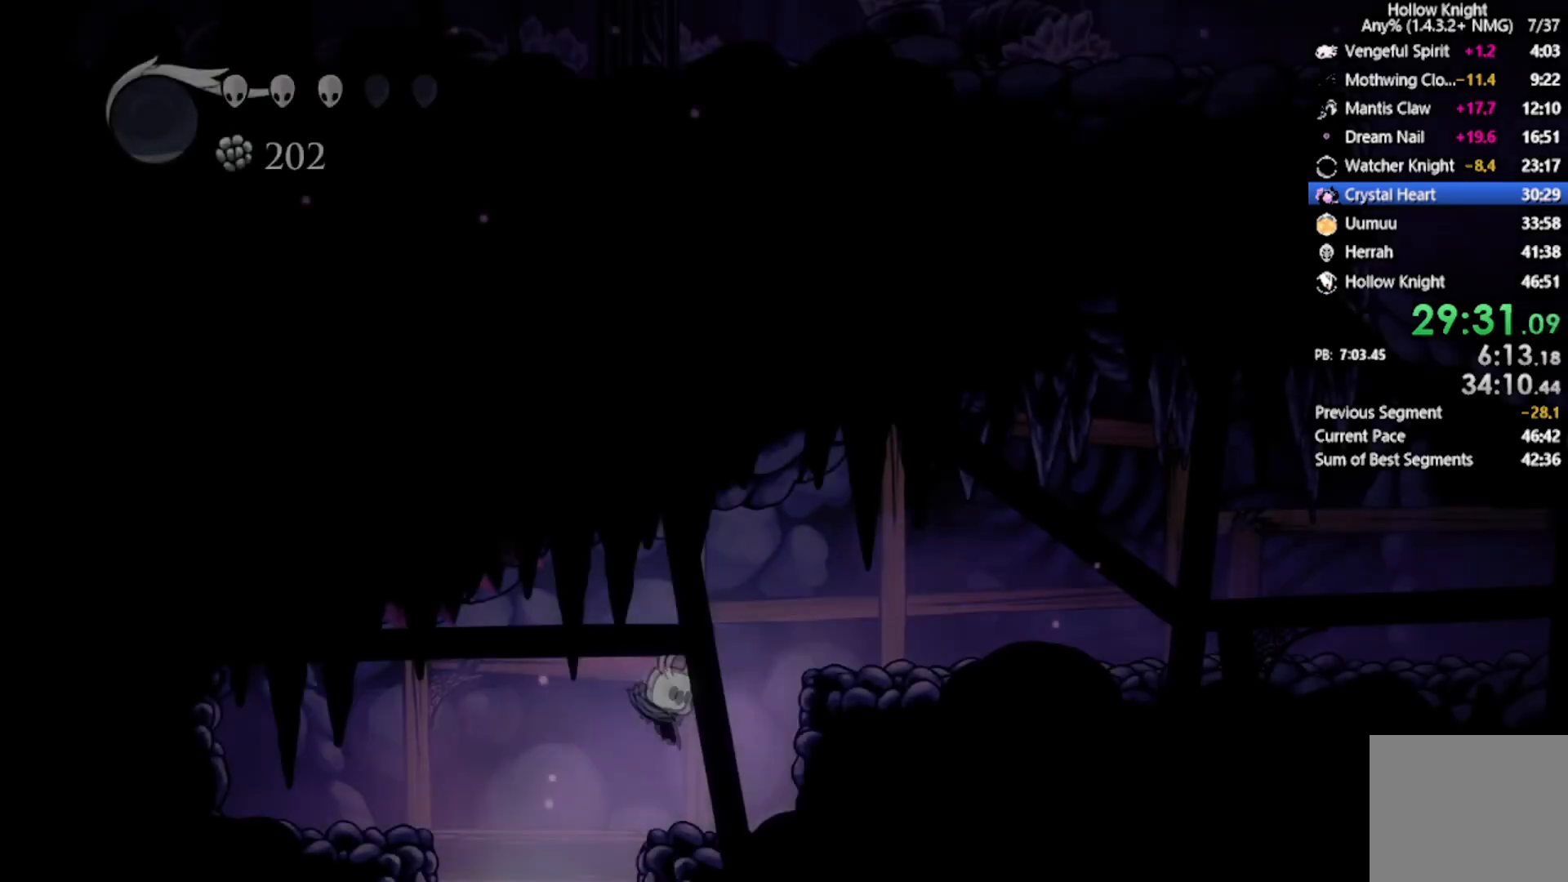
{"buttons": ["A", "DPAD_RIGHT"], "left_stick": "center", "events": [[133, "DPAD_RIGHT", "down"], [434, "A", "down"]]}
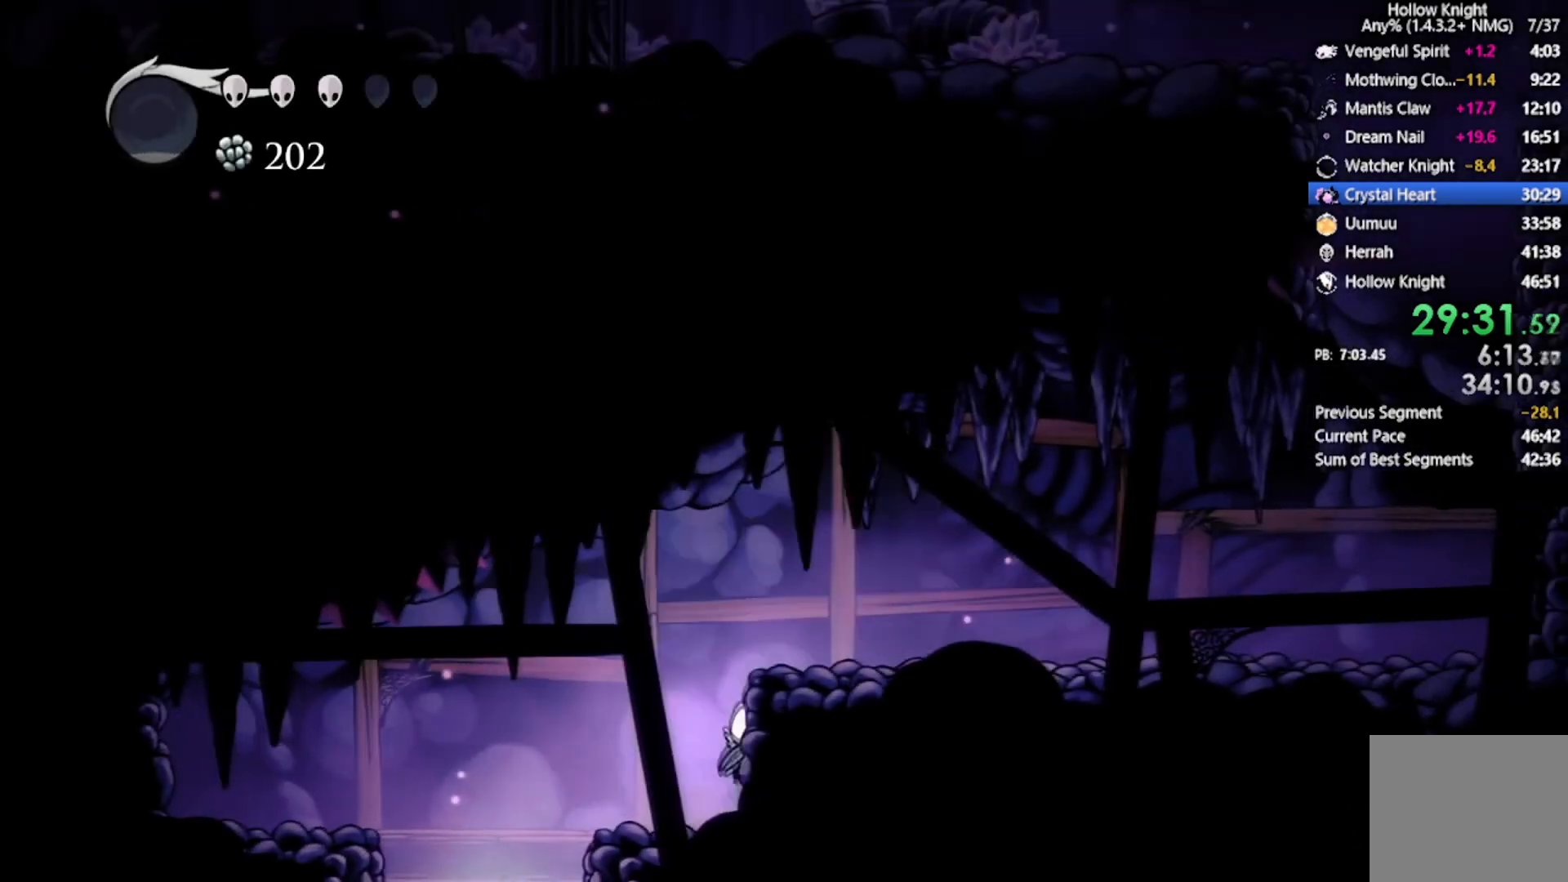
{"buttons": ["DPAD_RIGHT"], "left_stick": "center", "events": [[201, "A", "up"]]}
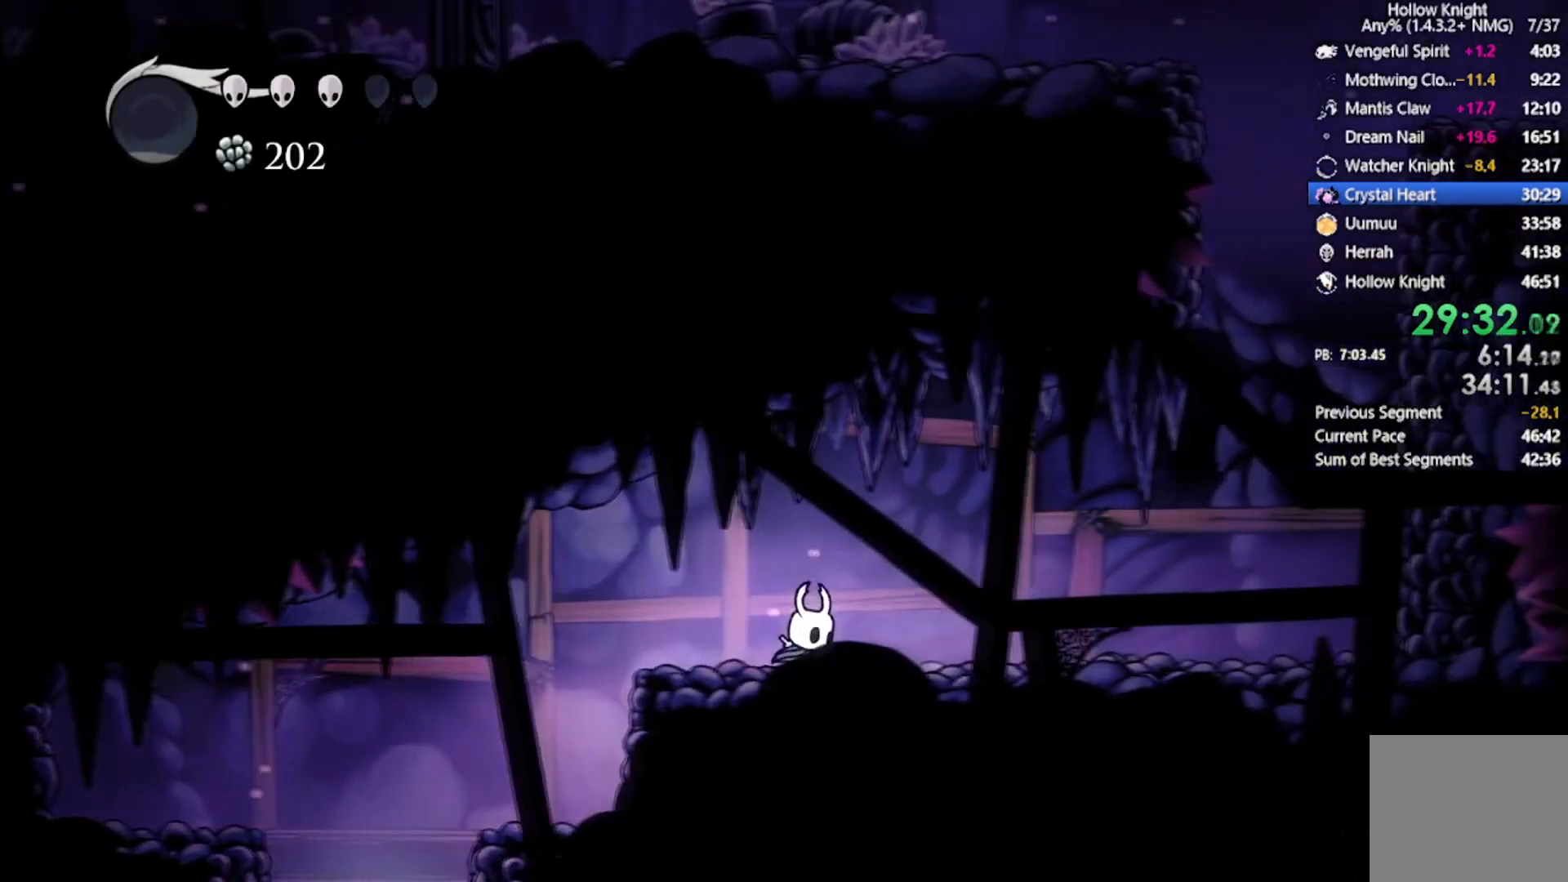
{"buttons": ["A", "DPAD_RIGHT"], "left_stick": "center", "events": [[33, "R2", "down"], [333, "R2", "up"], [434, "A", "down"]]}
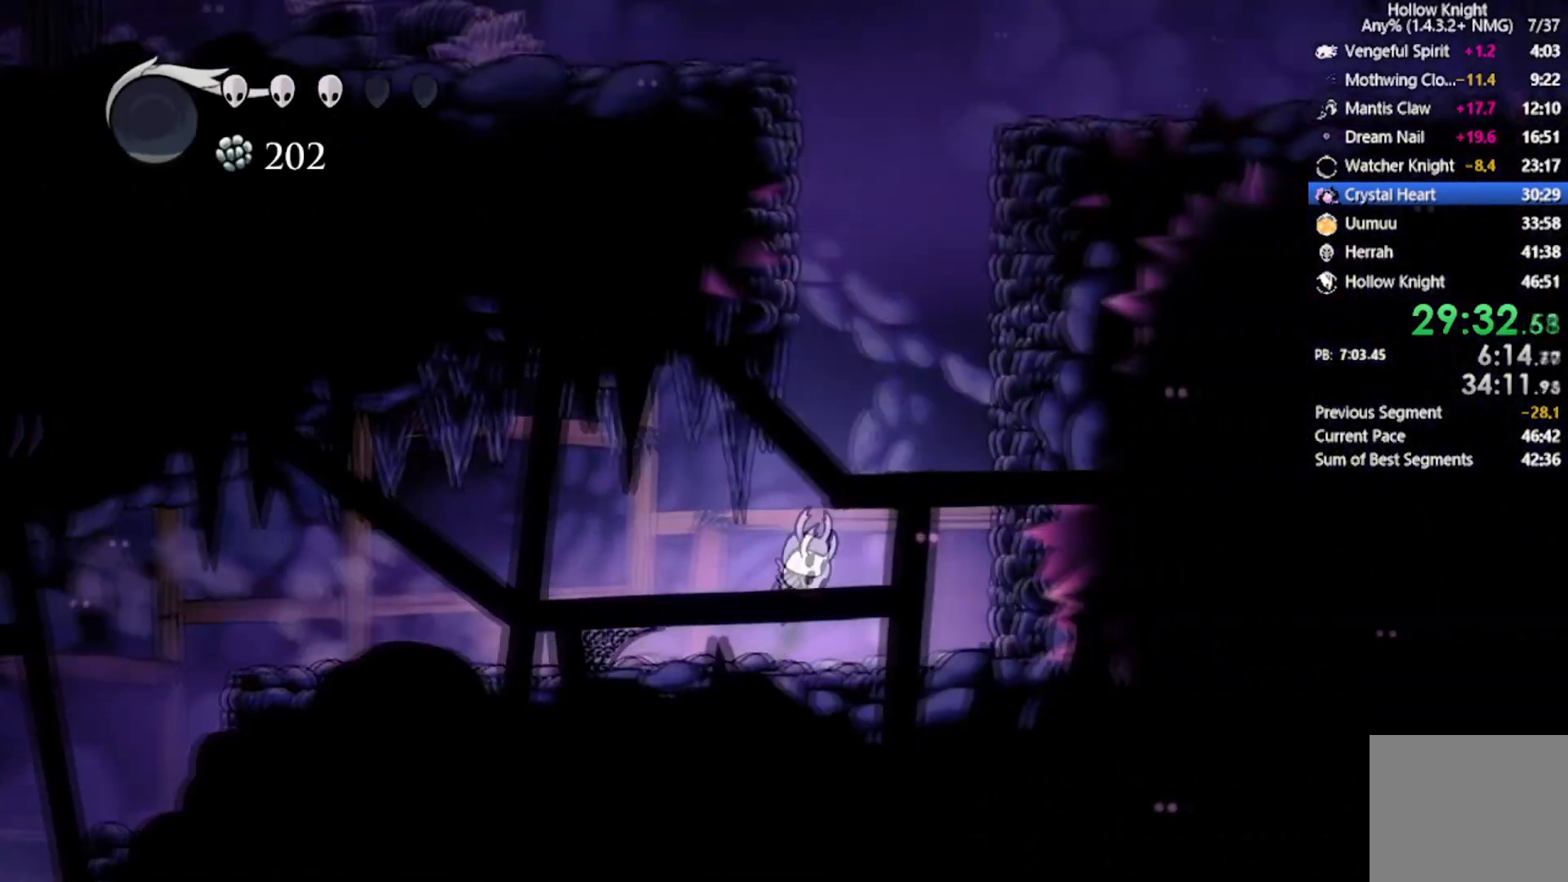
{"buttons": ["A", "DPAD_LEFT"], "left_stick": "center", "events": [[67, "DPAD_RIGHT", "up"], [234, "DPAD_LEFT", "down"], [434, "A", "up"], [467, "A", "down"], [467, "DPAD_UP", "down"], [501, "DPAD_UP", "up"]]}
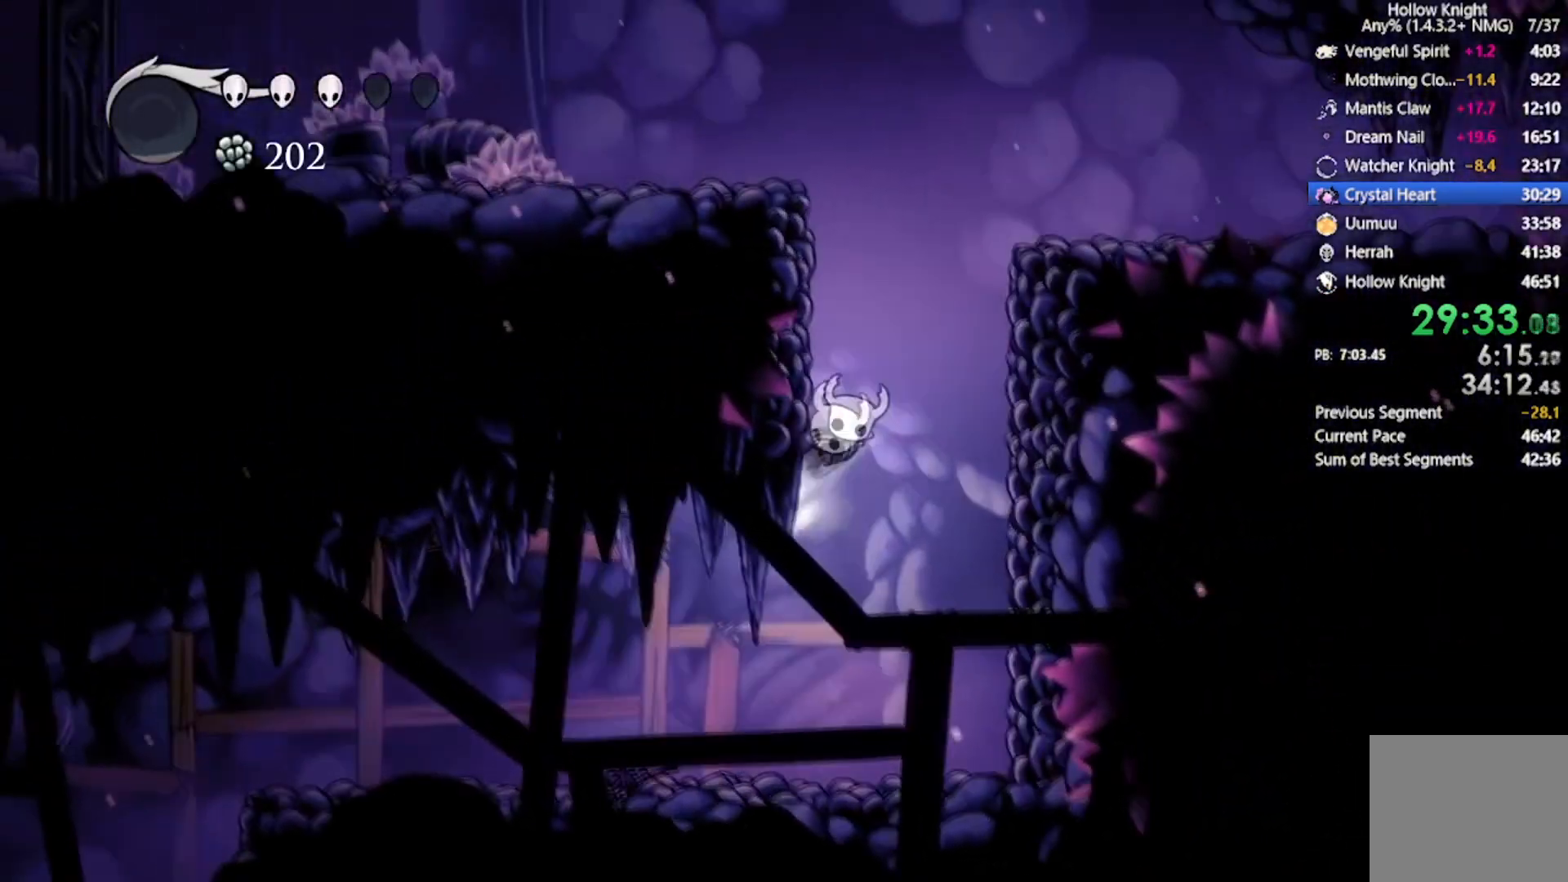
{"buttons": ["A", "R2", "DPAD_DOWN", "DPAD_RIGHT"], "left_stick": "center", "events": [[67, "DPAD_UP", "down"], [100, "DPAD_DOWN", "down"], [100, "DPAD_LEFT", "up"], [100, "DPAD_RIGHT", "down"], [100, "DPAD_UP", "up"], [367, "R2", "down"]]}
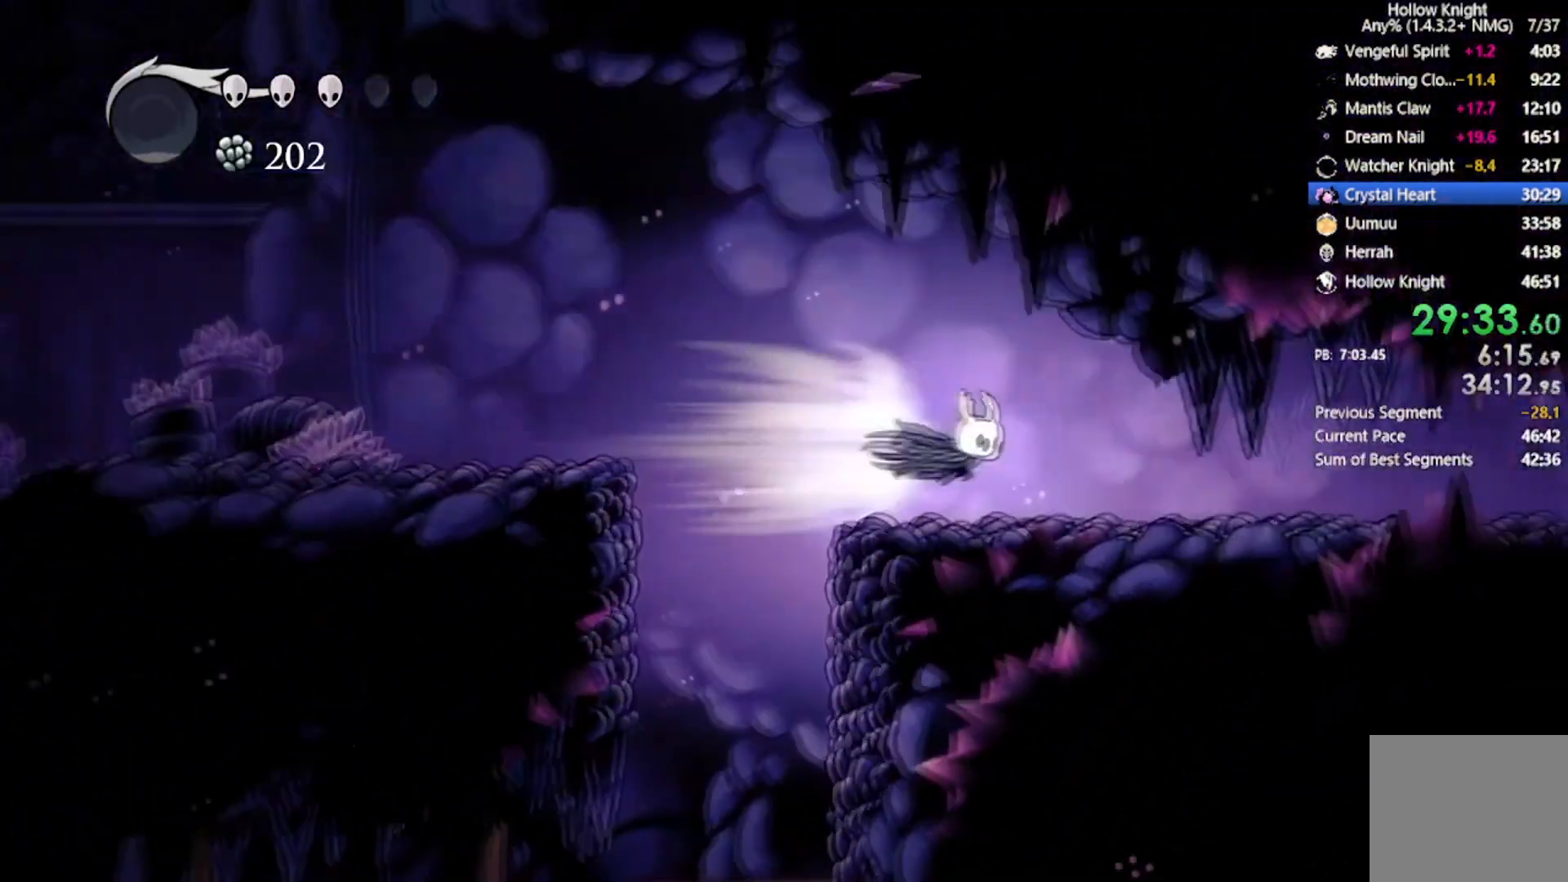
{"buttons": ["R2", "DPAD_RIGHT"], "left_stick": "center", "events": [[67, "A", "up"], [100, "R2", "up"], [201, "DPAD_DOWN", "up"], [301, "DPAD_DOWN", "down"], [401, "DPAD_DOWN", "up"], [401, "R2", "down"]]}
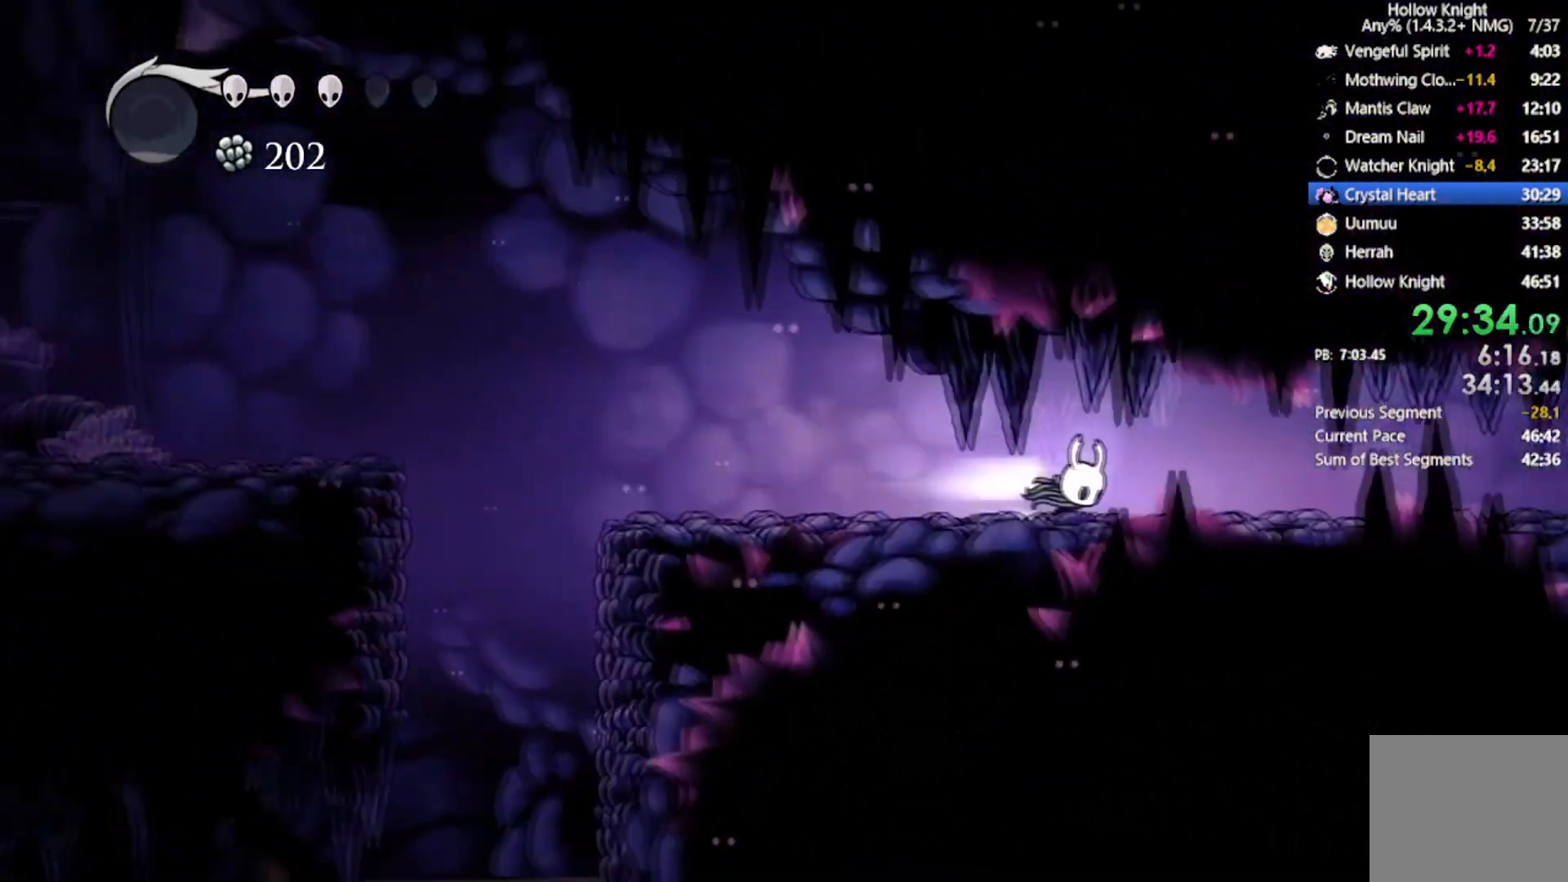
{"buttons": ["R2", "DPAD_RIGHT"], "left_stick": "center", "events": [[167, "R2", "up"], [434, "R2", "down"]]}
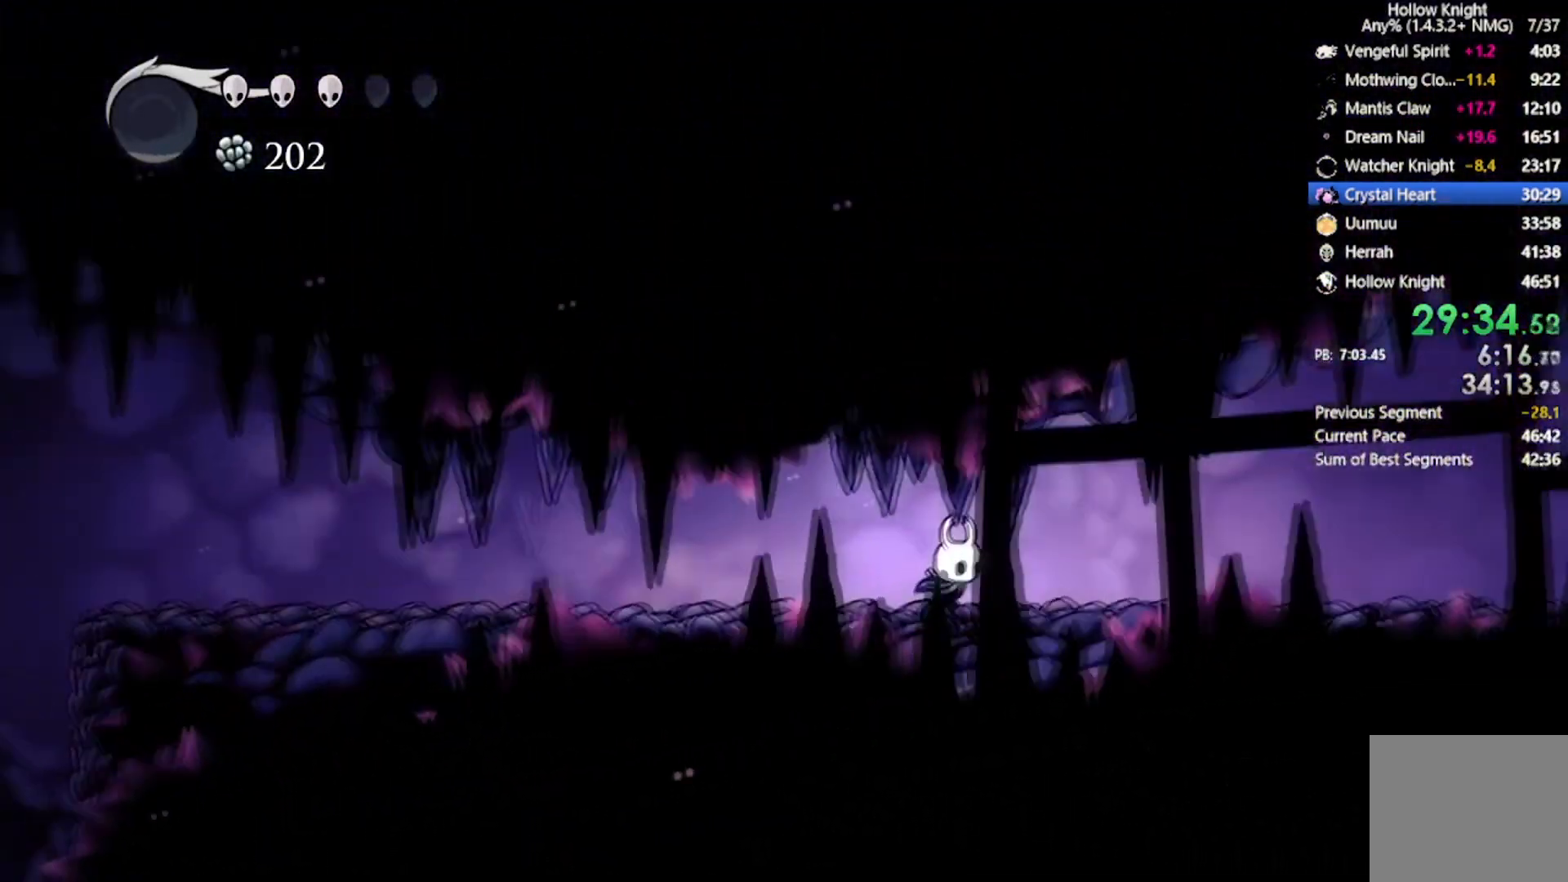
{"buttons": ["DPAD_RIGHT"], "left_stick": "center", "events": [[234, "R2", "up"]]}
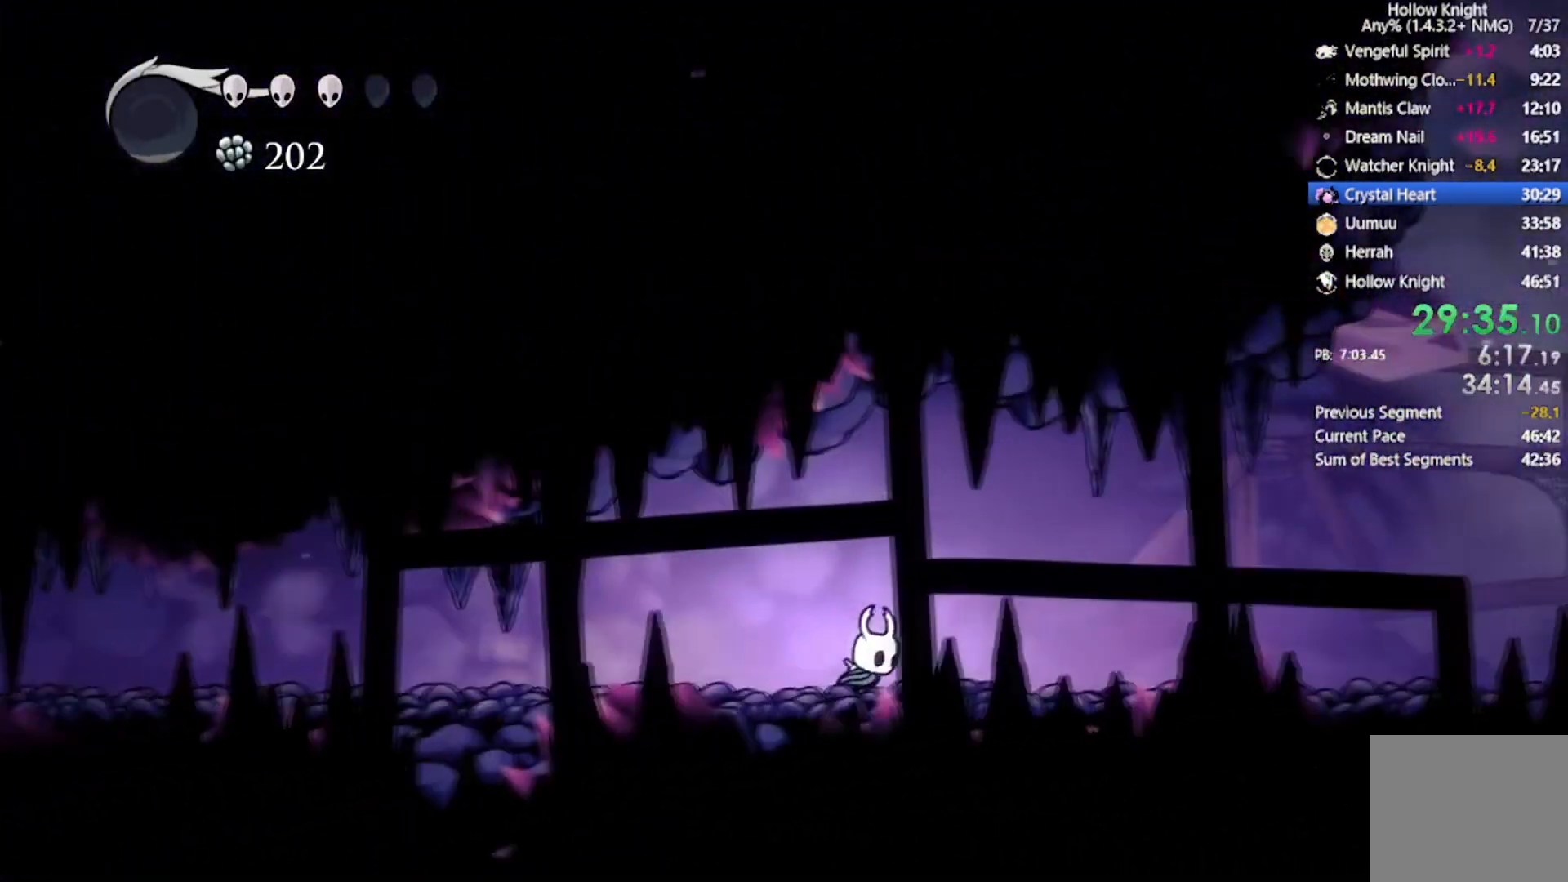
{"buttons": ["DPAD_RIGHT"], "left_stick": "center", "events": [[100, "R2", "down"], [400, "R2", "up"]]}
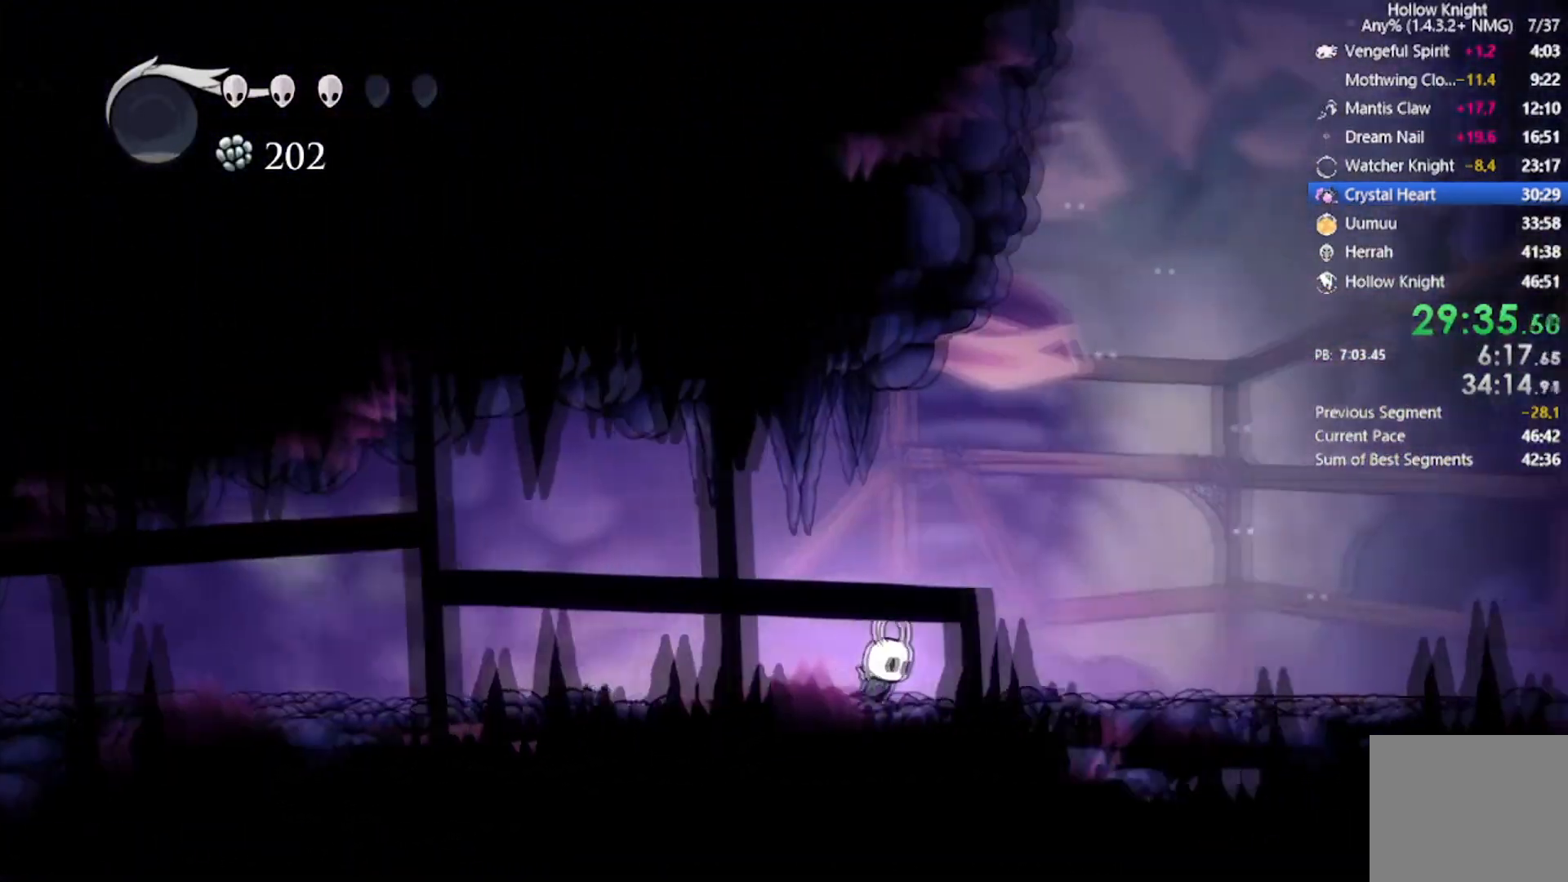
{"buttons": ["R2", "DPAD_RIGHT"], "left_stick": "center", "events": [[234, "R2", "down"]]}
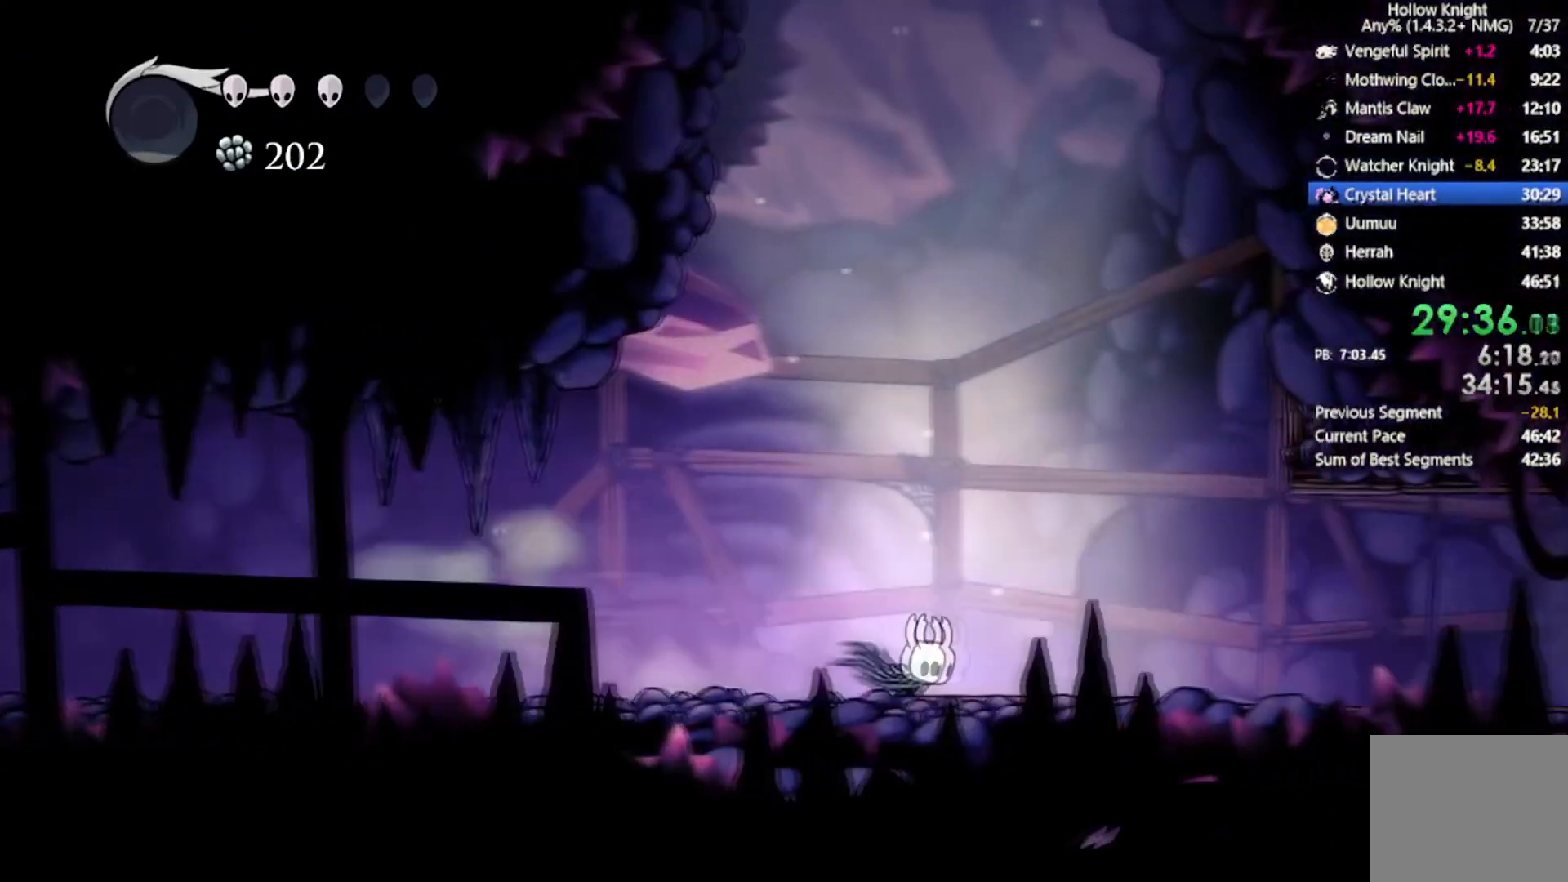
{"buttons": ["R2", "DPAD_RIGHT"], "left_stick": "center", "events": [[33, "R2", "up"], [367, "R2", "down"]]}
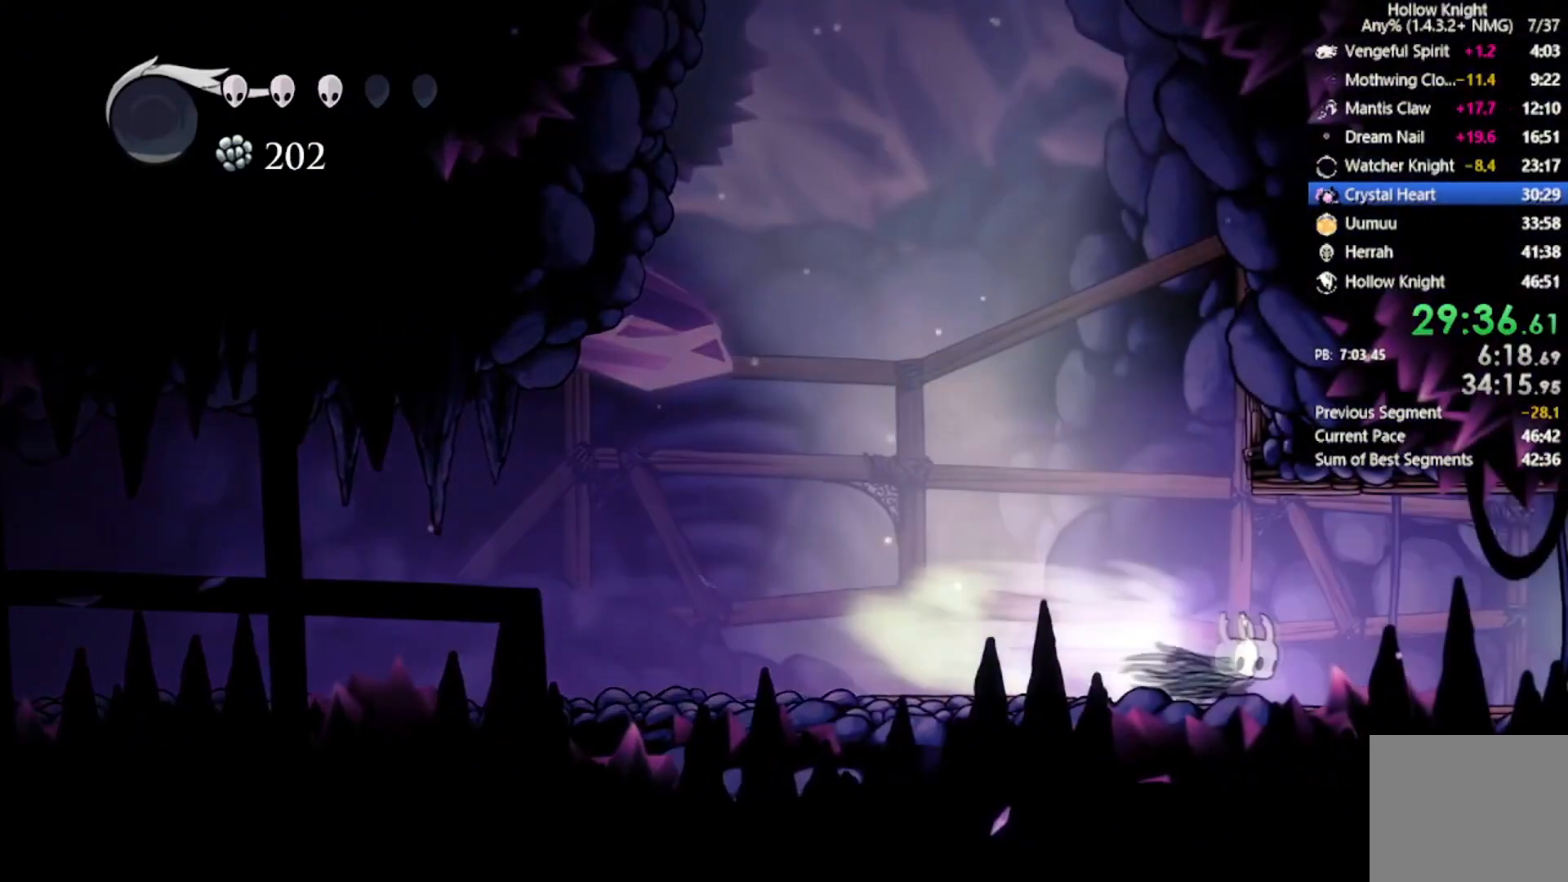
{"buttons": ["R2", "DPAD_RIGHT"], "left_stick": "center", "events": [[167, "R2", "up"], [434, "R2", "down"]]}
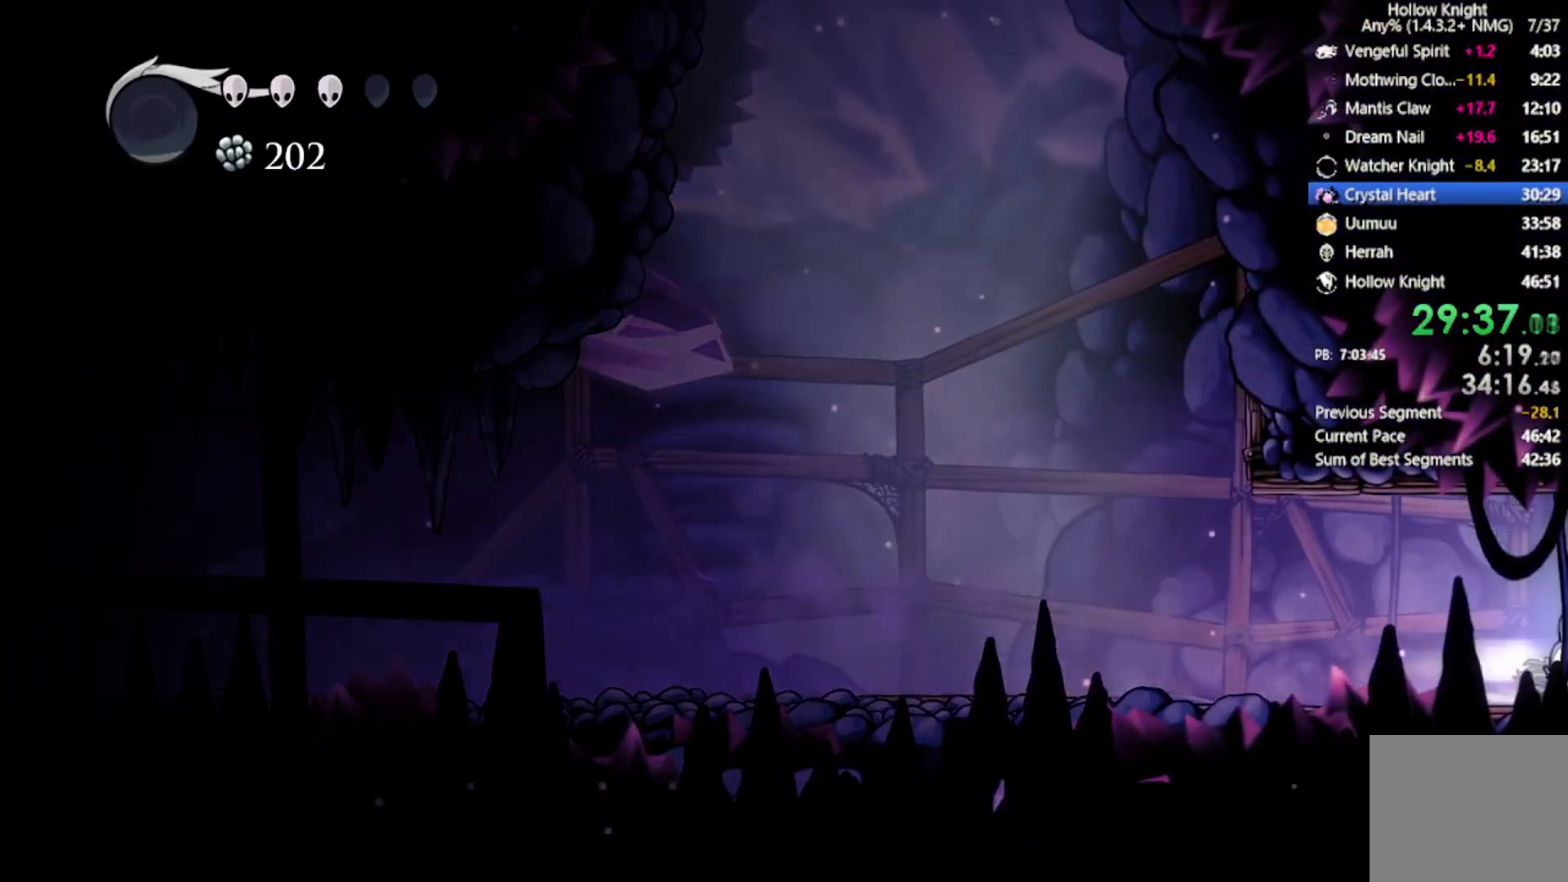
{"buttons": [], "left_stick": "center", "events": [[300, "R2", "up"], [400, "DPAD_RIGHT", "up"]]}
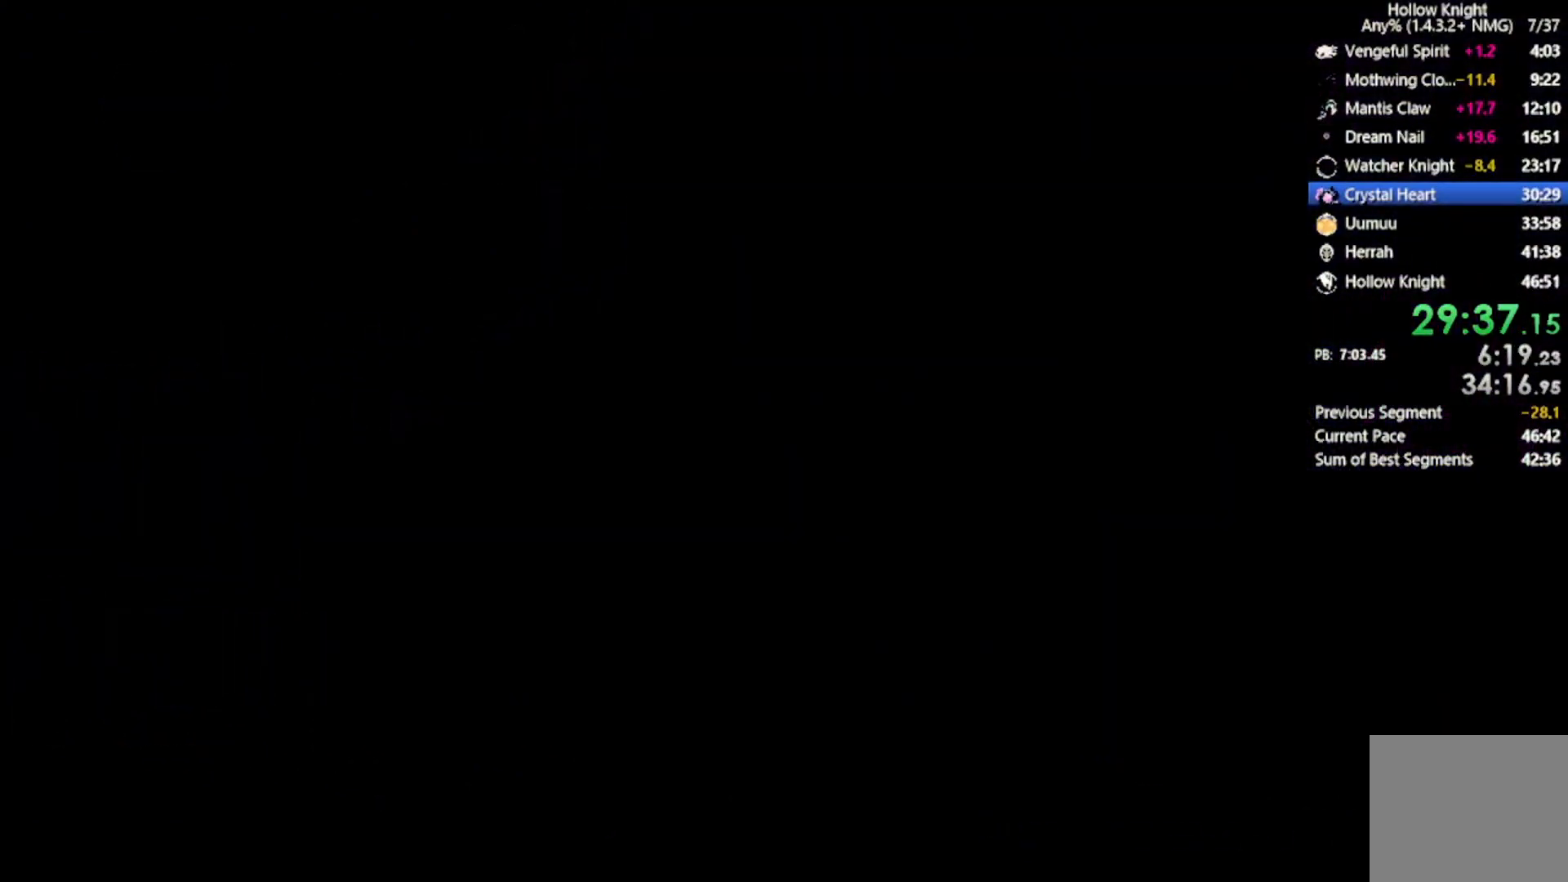
{"buttons": [], "left_stick": "center", "events": []}
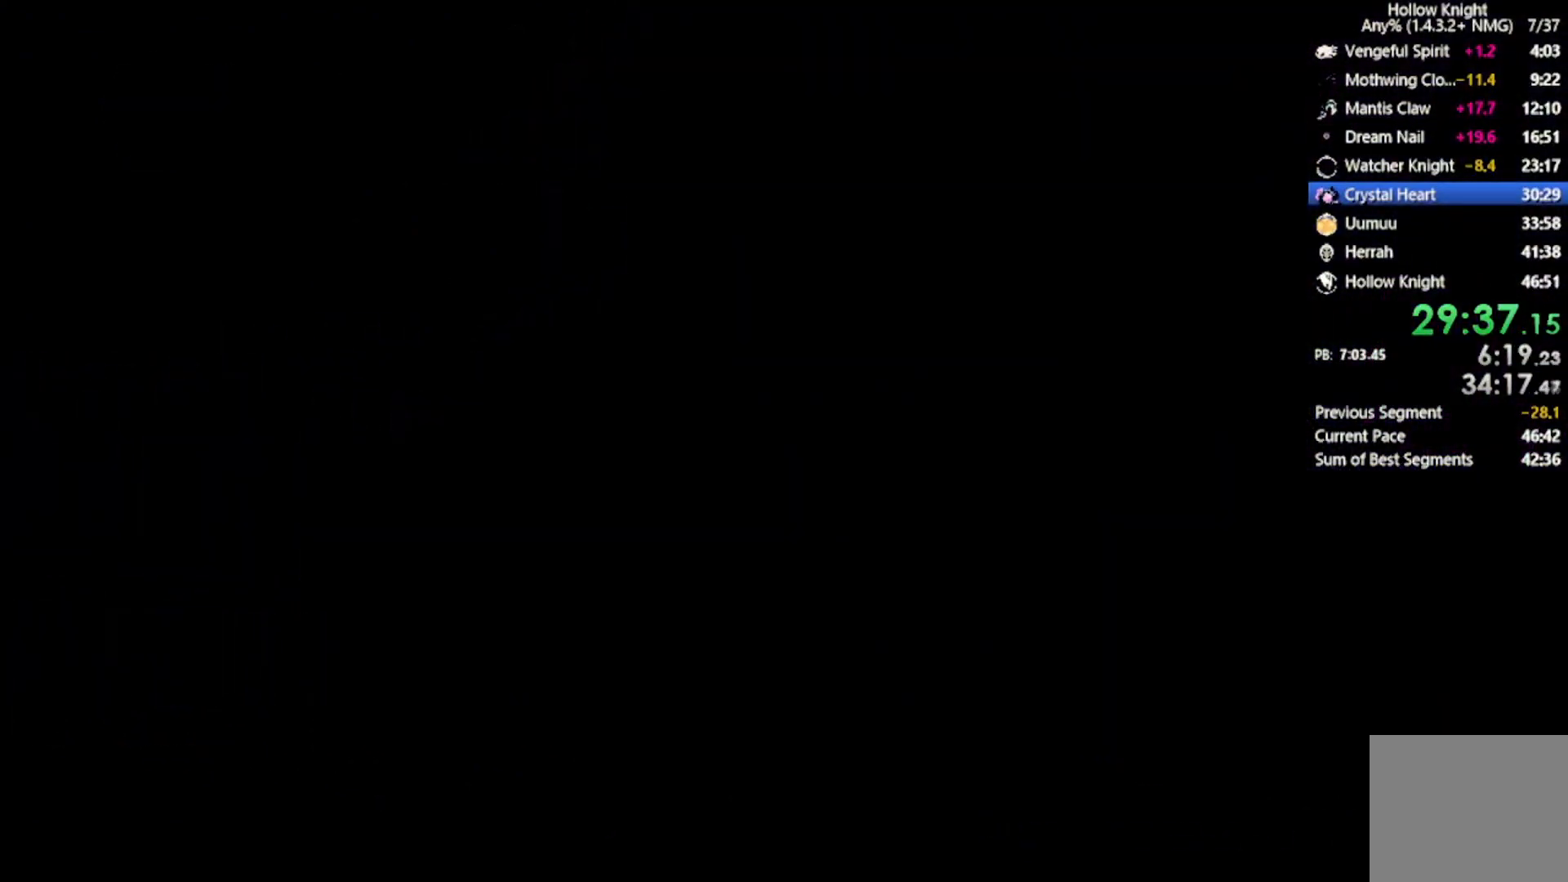
{"buttons": [], "left_stick": "center", "events": []}
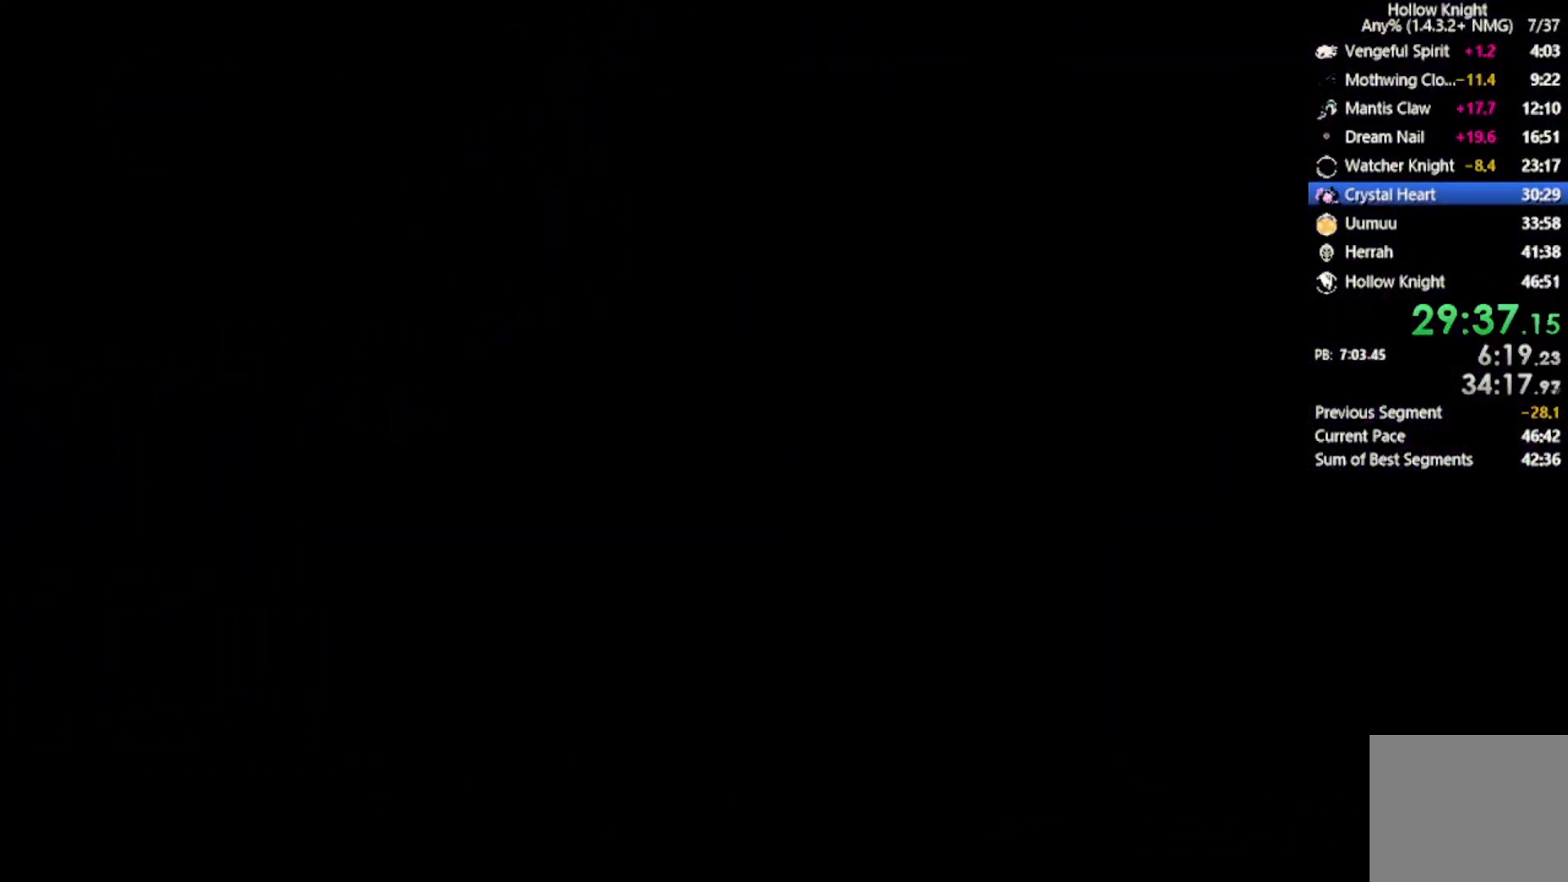
{"buttons": [], "left_stick": "center", "events": []}
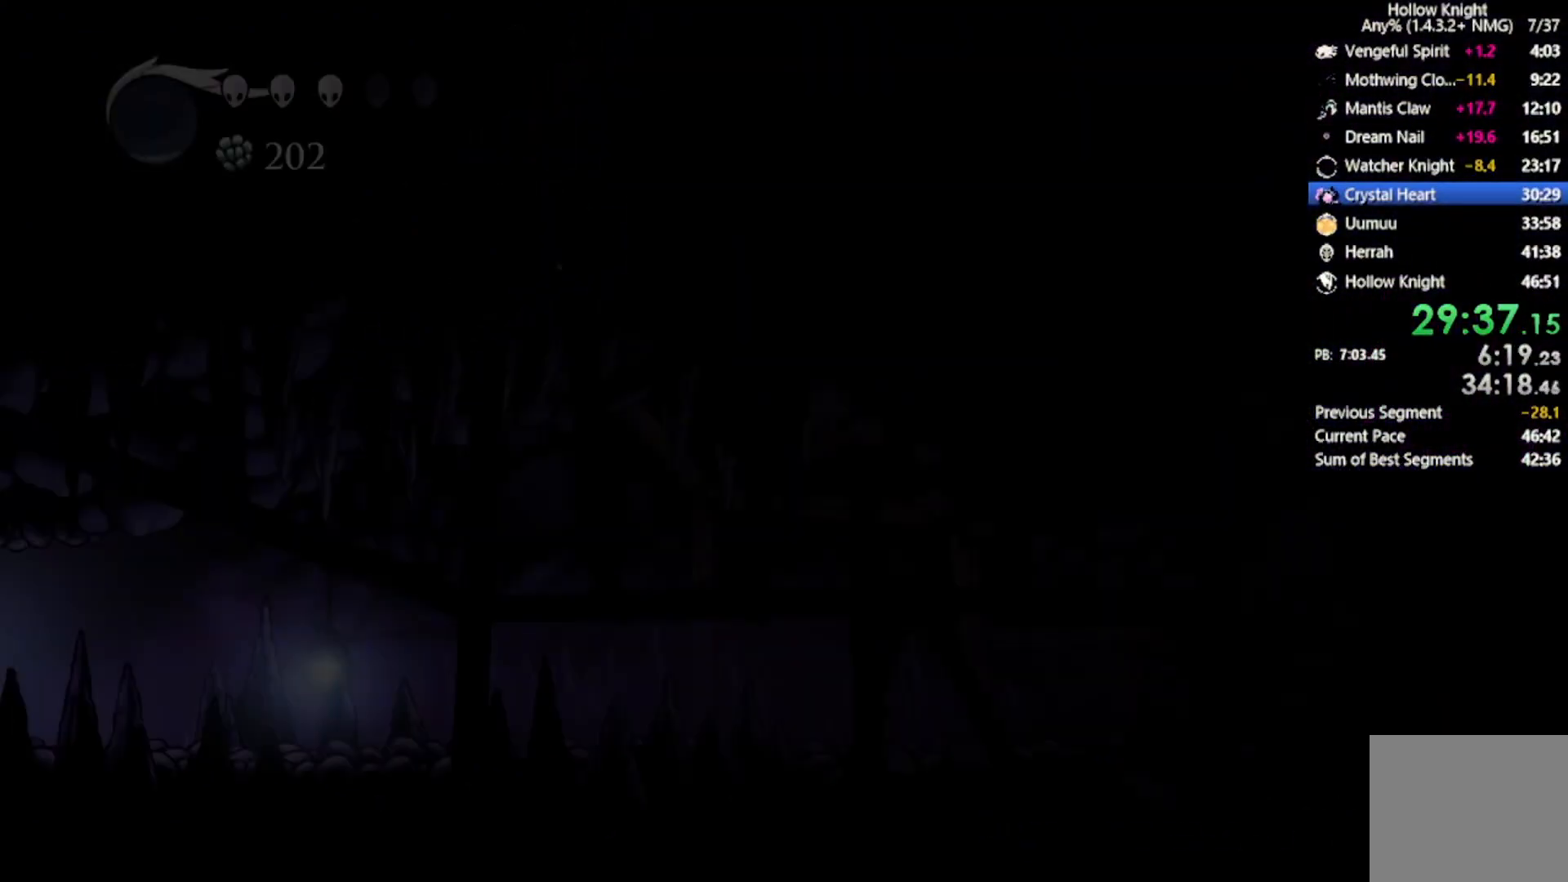
{"buttons": ["DPAD_RIGHT"], "left_stick": "center", "events": [[300, "DPAD_RIGHT", "down"]]}
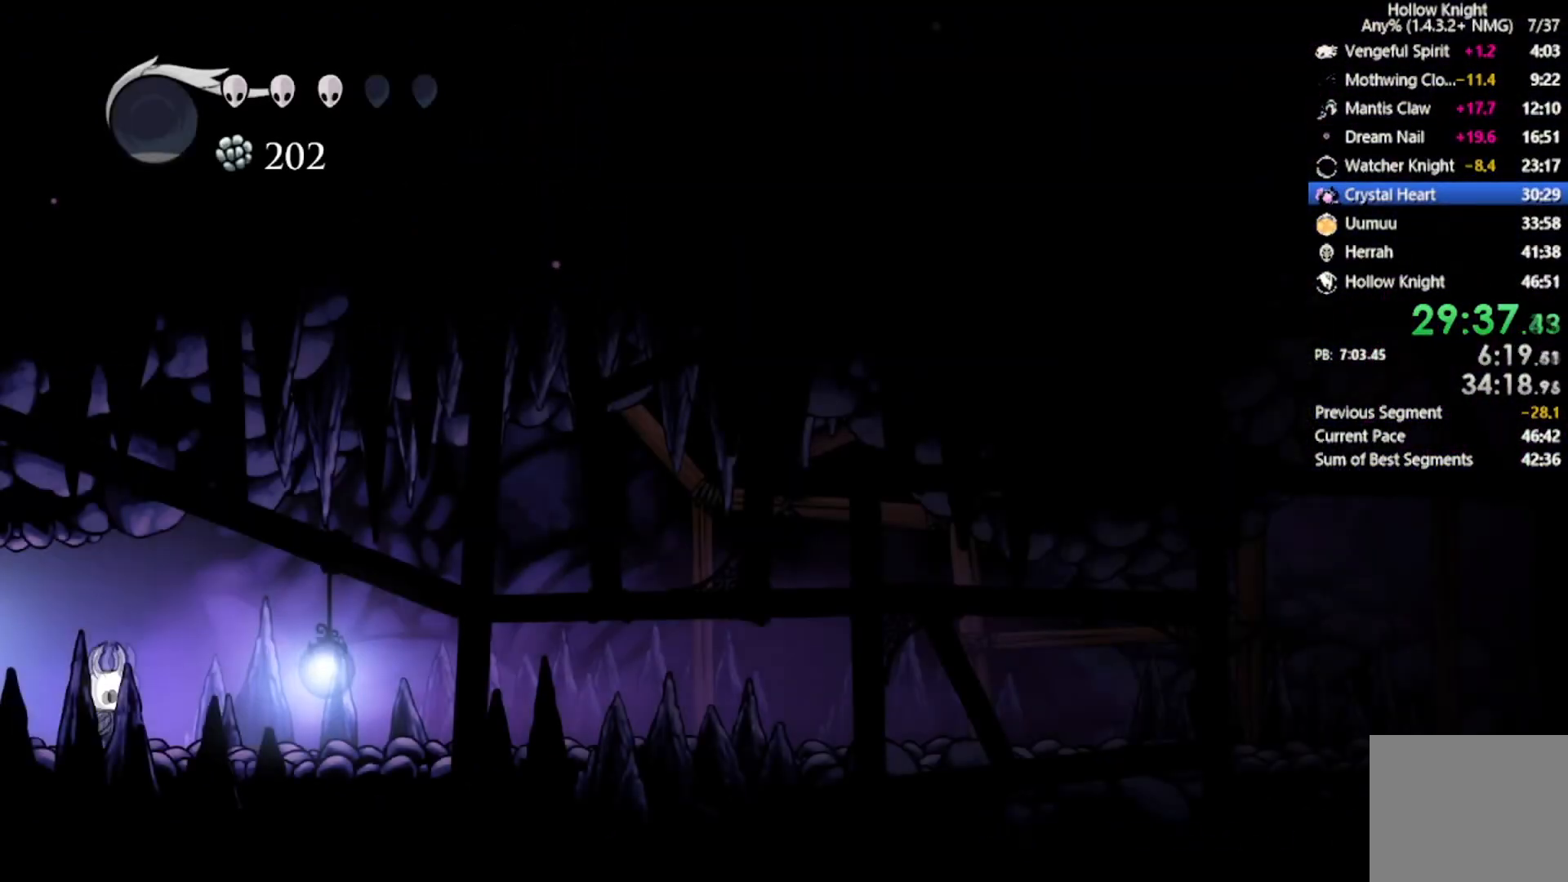
{"buttons": ["R2", "DPAD_RIGHT"], "left_stick": "center", "events": [[34, "R2", "down"], [267, "R2", "up"], [501, "R2", "down"]]}